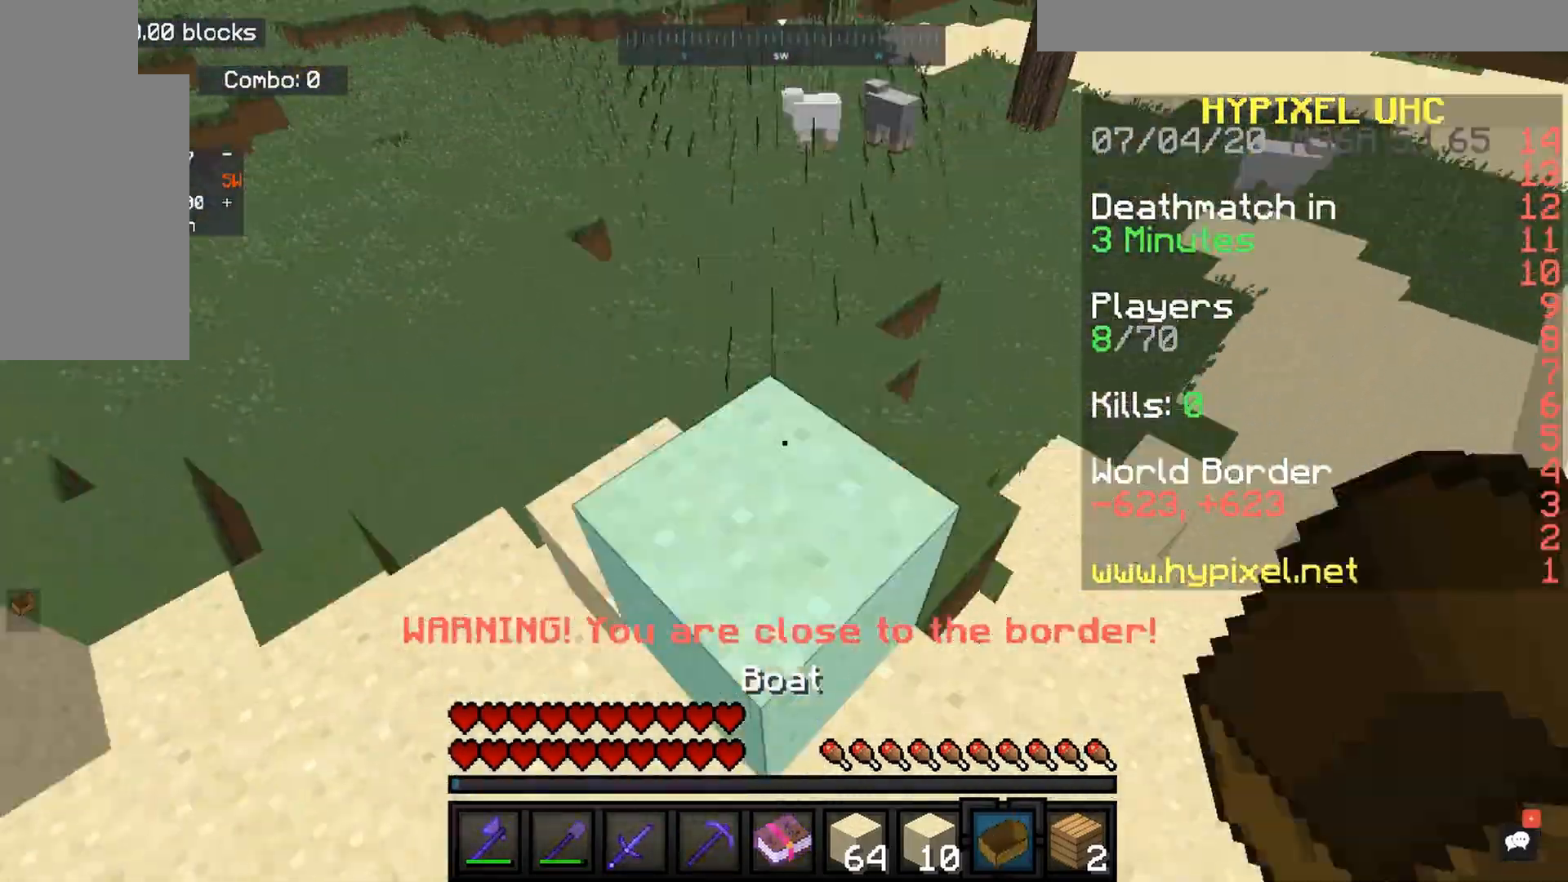
Gameplay with keyboard and mouse; each line is a JSON object with the keys and mouse buttons held at the frame after it. "events" lists presses ("down") and releases ("up") of "a", "d", "s", "space", "w", "mouse_left" and "mouse_right" between this image and that frame as [ms after this image, input, new state], when the widget could be followed in between. "mouse_left", "mouse_right" = the "left", "right" buttons of the "mouse" list. No other keys are recorded. Fast repeated clicks can show as one long hold. Mouse movement is not recorded.
{"keys": ["w"], "mouse": [], "events": [[33, "space", "up"], [33, "w", "up"], [67, "space", "down"], [167, "space", "up"], [200, "mouse_right", "down"], [300, "w", "down"], [333, "mouse_right", "up"]]}
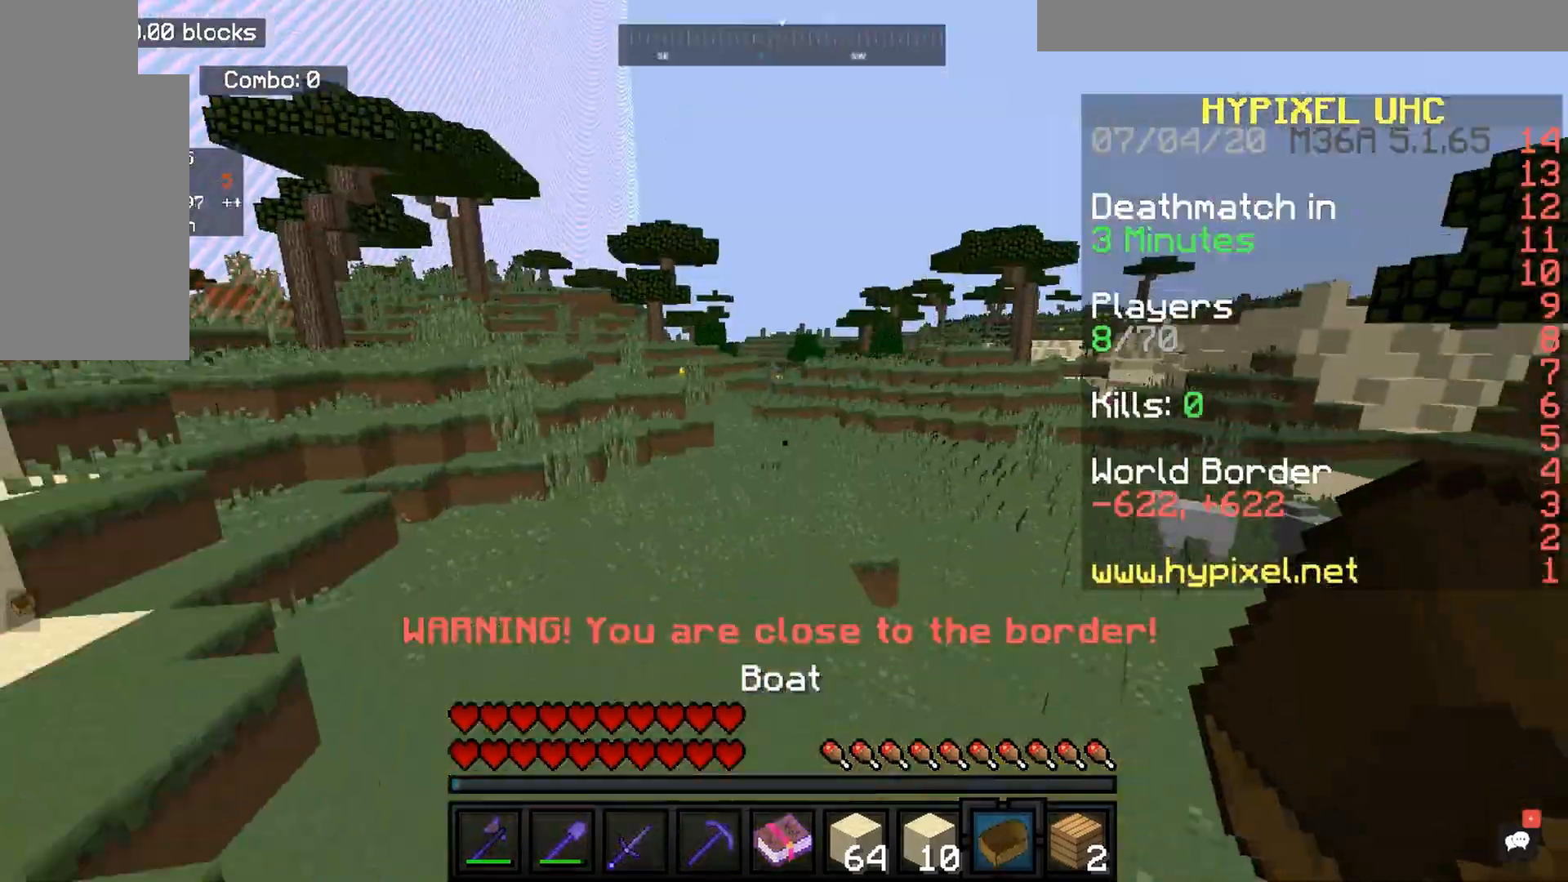
{"keys": ["d", "w"], "mouse": [], "events": [[133, "w", "up"], [233, "w", "down"], [267, "space", "down"], [333, "mouse_right", "down"], [333, "space", "up"], [367, "w", "up"], [400, "space", "down"], [400, "w", "down"], [433, "d", "down"], [433, "mouse_right", "up"], [500, "space", "up"]]}
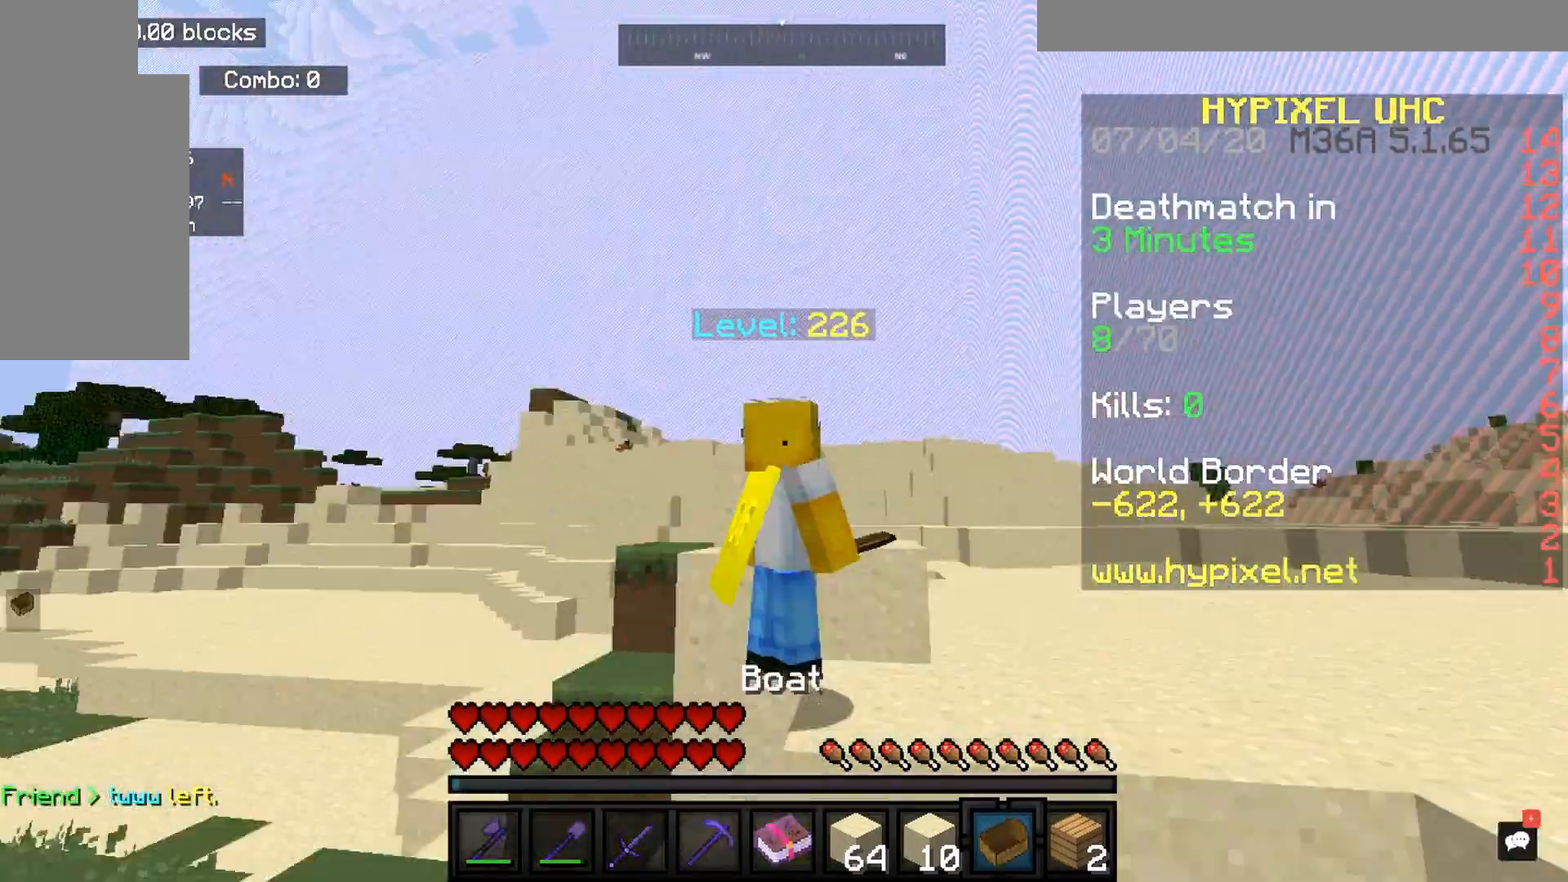
{"keys": [], "mouse": [], "events": [[33, "d", "up"], [33, "mouse_right", "down"], [33, "w", "up"], [100, "mouse_right", "up"], [100, "space", "down"], [100, "w", "down"], [133, "a", "down"], [133, "space", "up"], [167, "a", "up"], [167, "mouse_right", "down"], [167, "w", "up"], [233, "mouse_right", "up"]]}
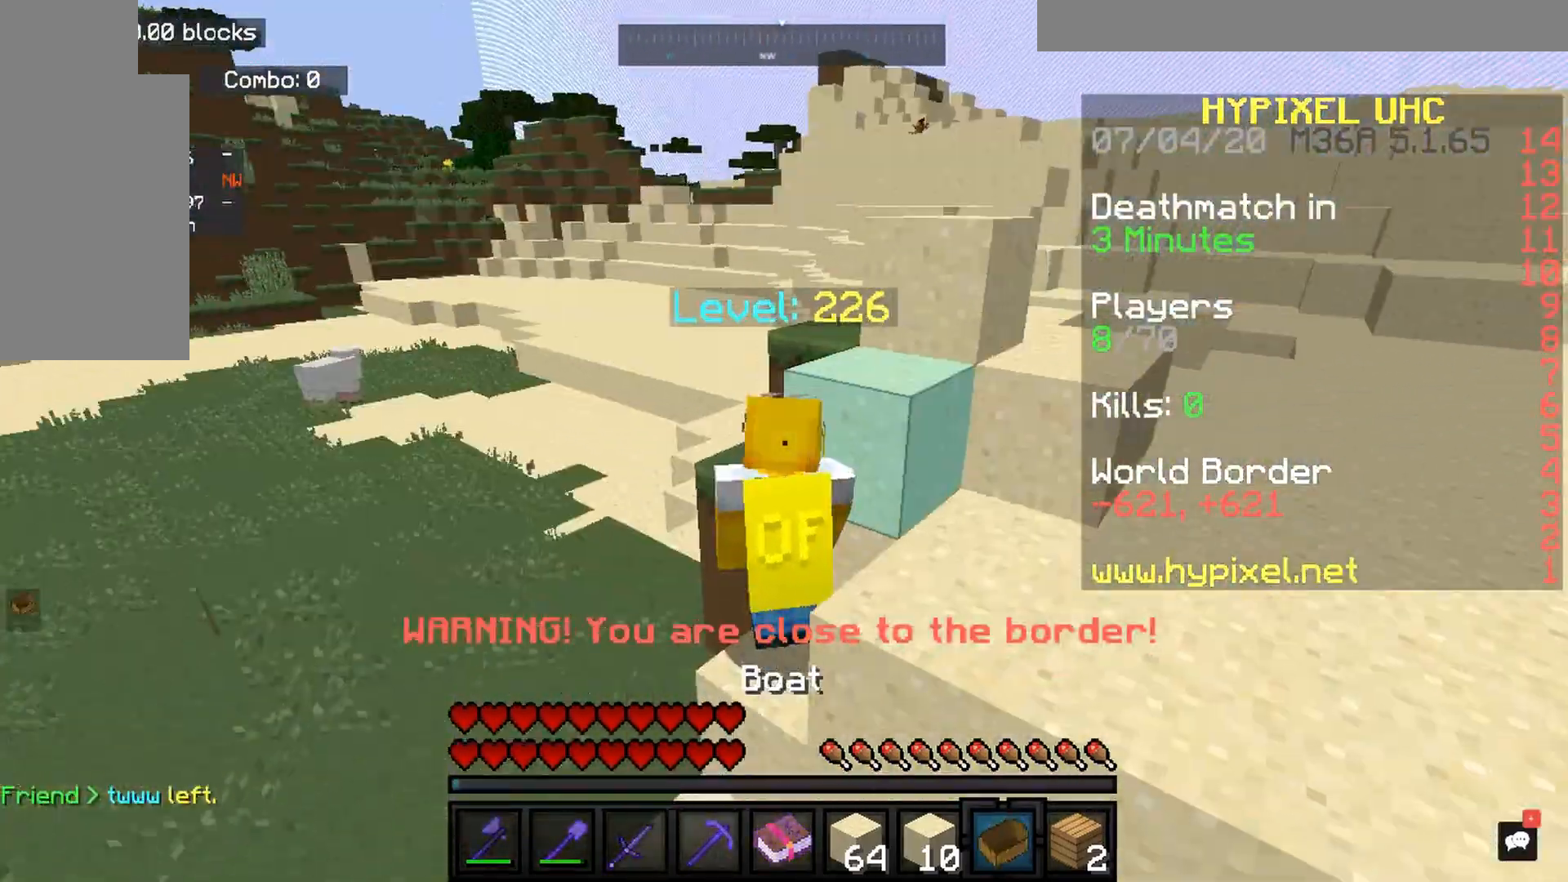
{"keys": ["a"], "mouse": ["right"]}
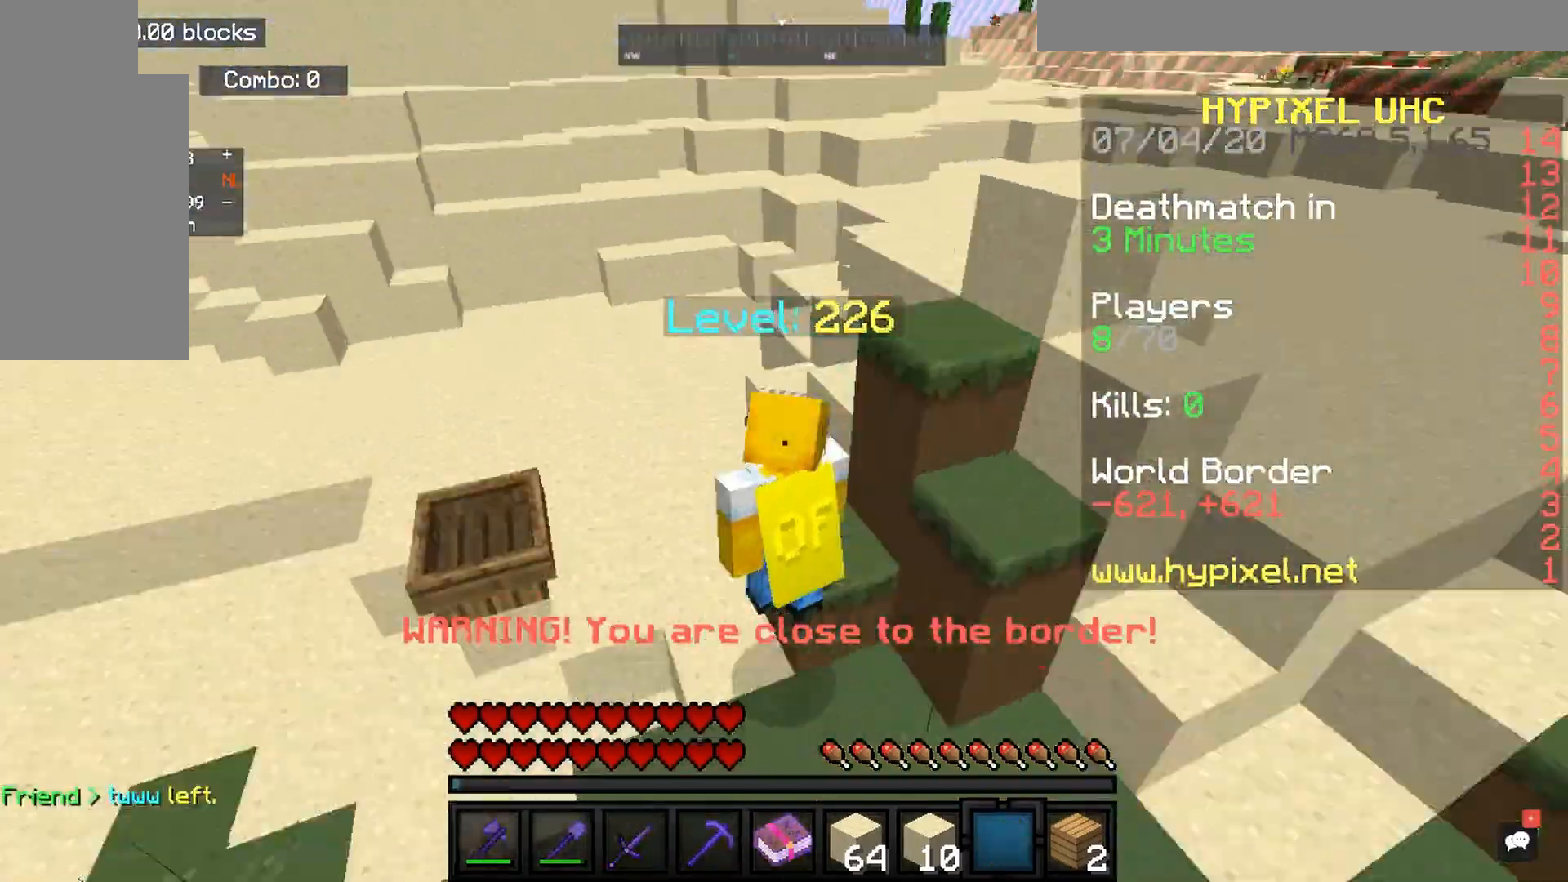
{"keys": [], "mouse": ["left"], "events": [[67, "mouse_right", "up"], [167, "w", "down"], [200, "a", "up"], [233, "mouse_left", "down"], [267, "w", "up"], [333, "mouse_left", "up"], [367, "mouse_left", "down"]]}
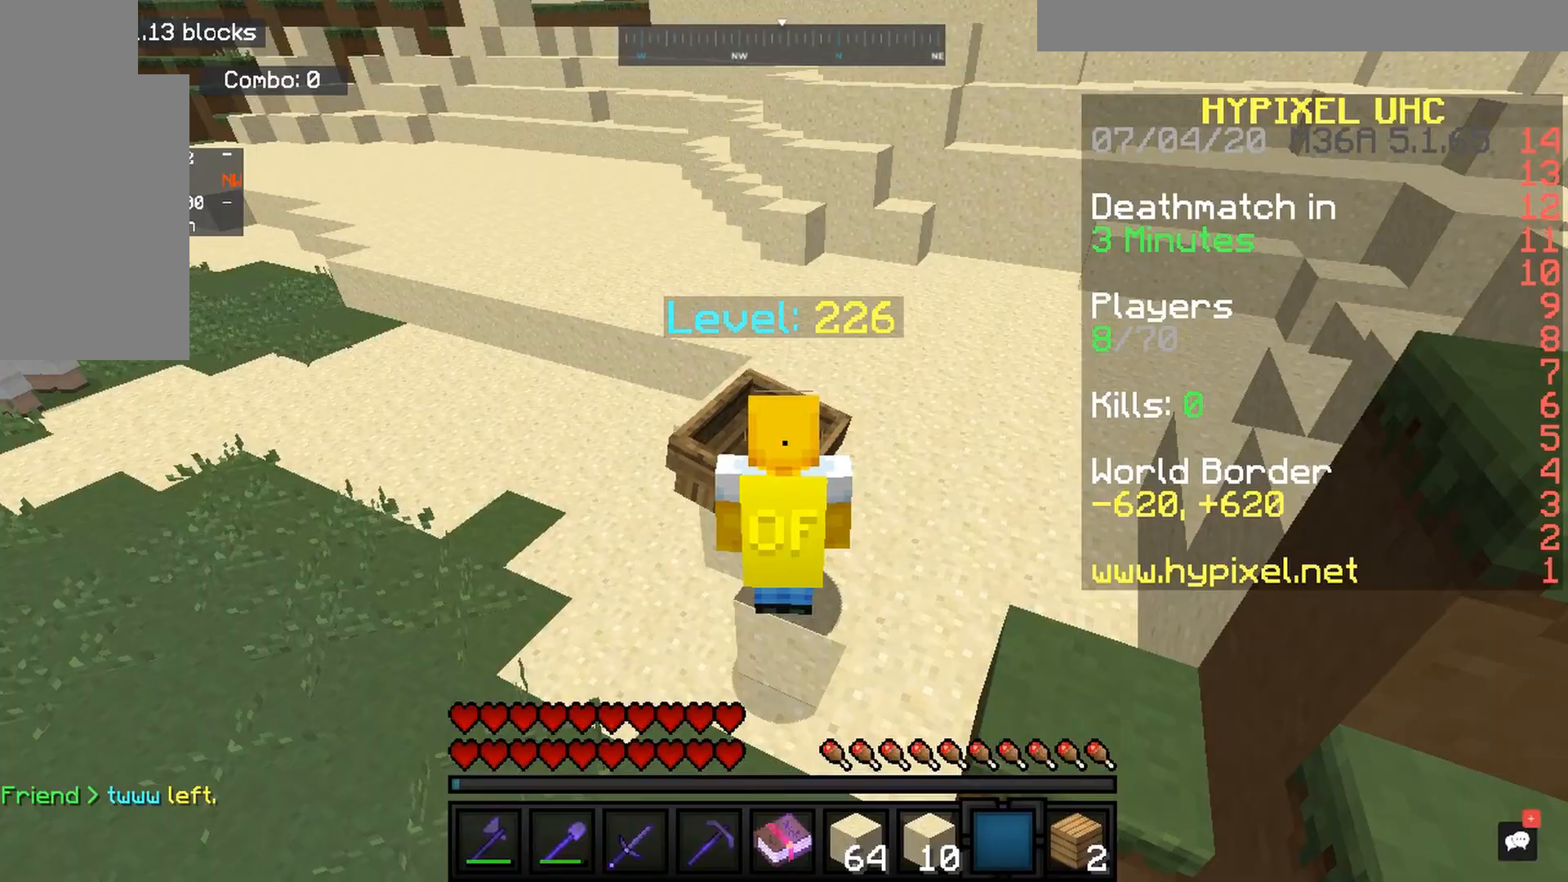
{"keys": ["w"], "mouse": [], "events": [[100, "mouse_left", "up"], [167, "w", "down"], [300, "w", "up"], [333, "d", "down"], [400, "d", "up"], [433, "w", "down"]]}
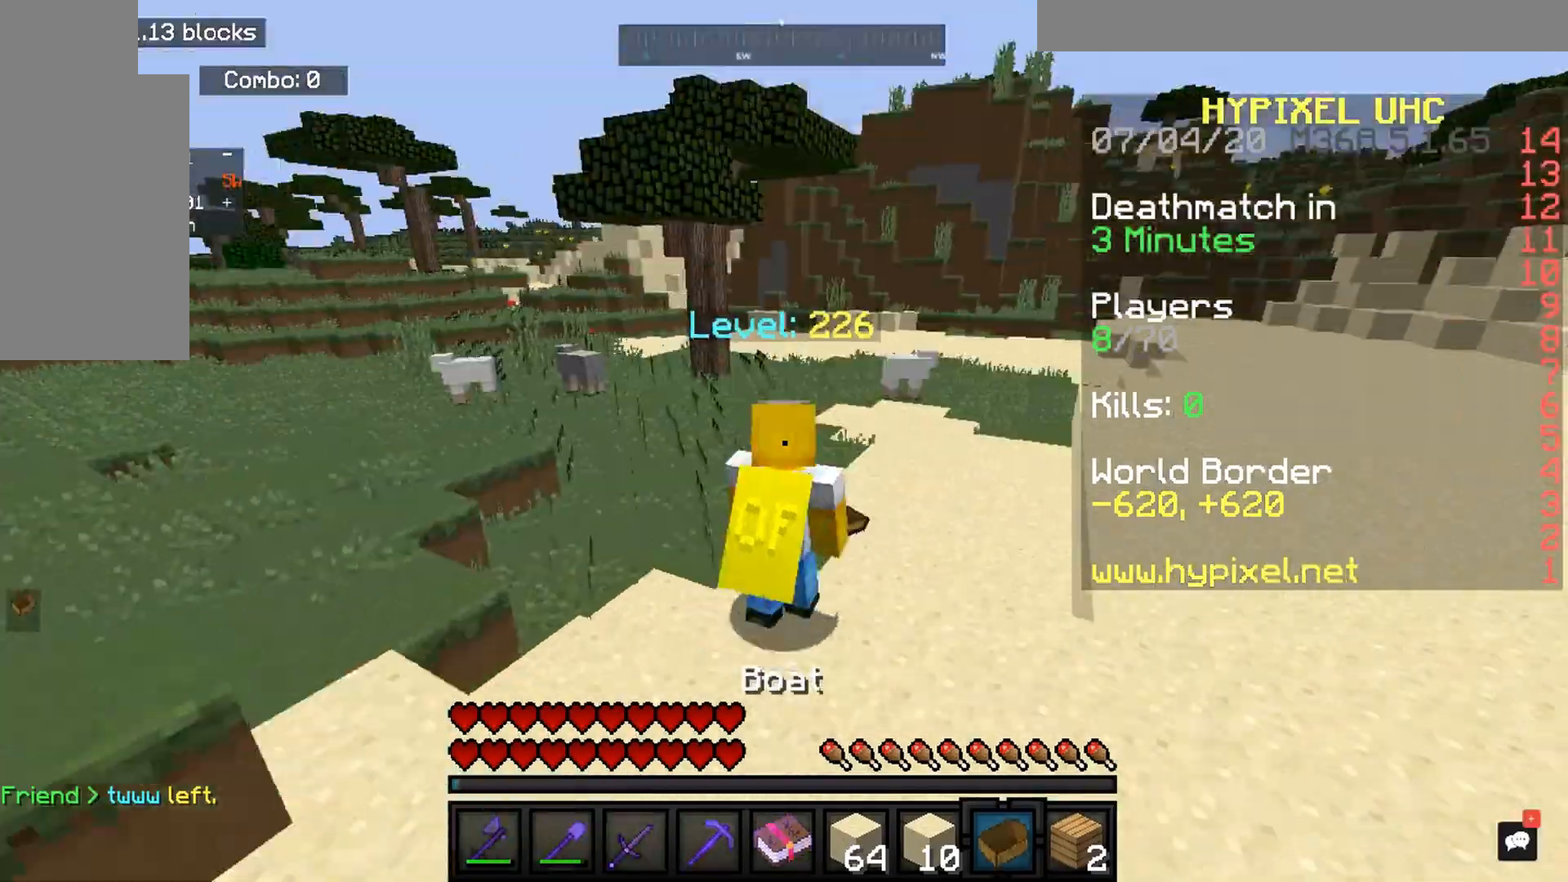
{"keys": ["space", "w"], "mouse": [], "events": [[100, "space", "down"]]}
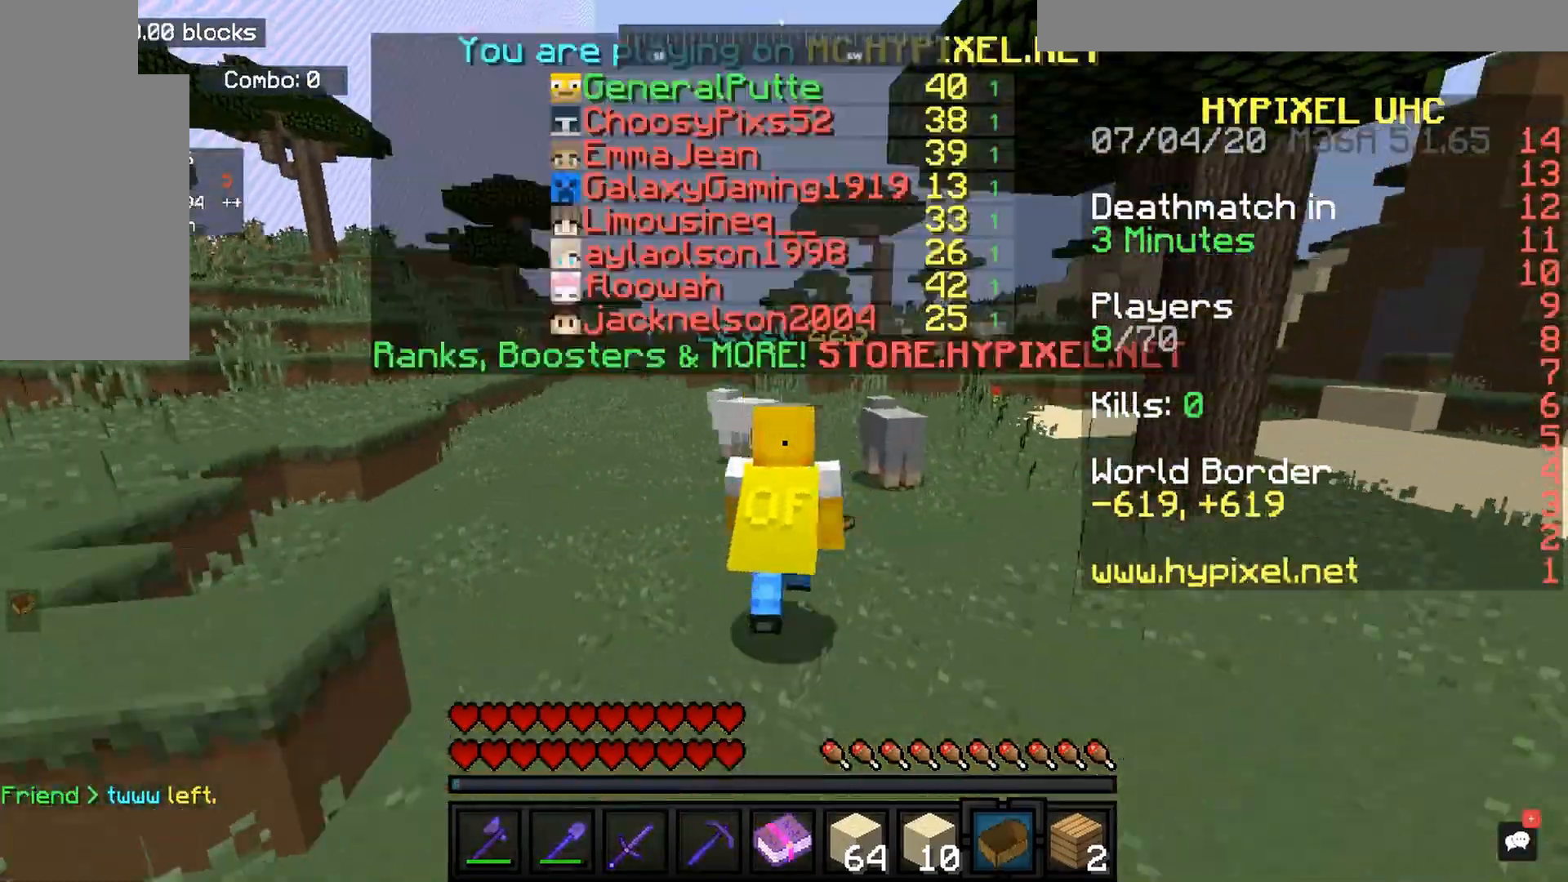
{"keys": [], "mouse": [], "events": [[367, "space", "up"], [400, "w", "up"]]}
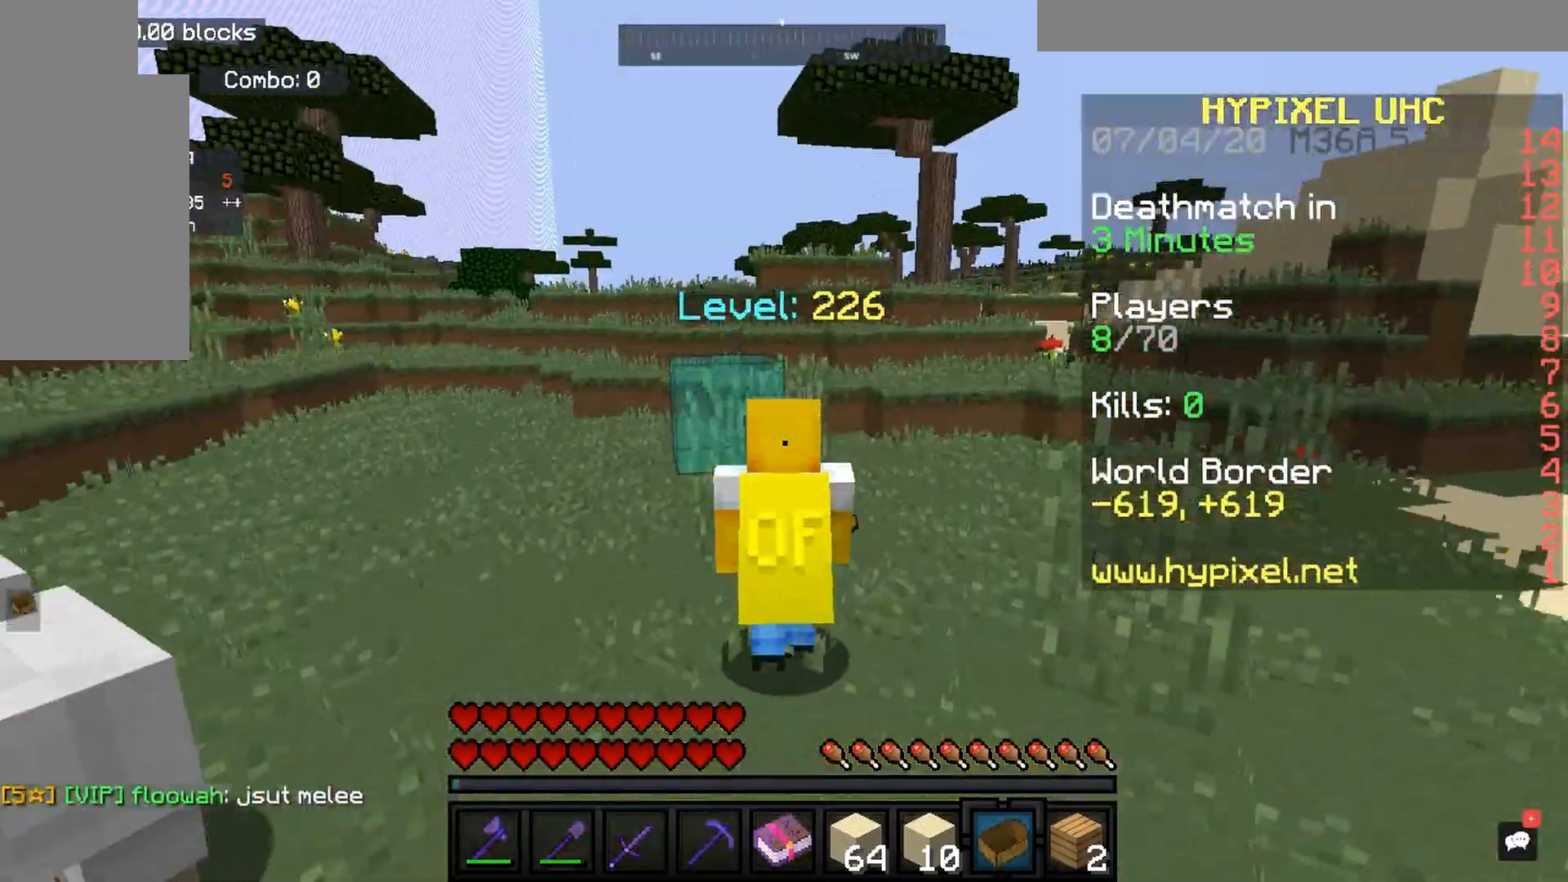
{"keys": ["w"], "mouse": [], "events": [[33, "w", "down"], [67, "w", "up"], [100, "w", "down"], [133, "space", "down"], [200, "space", "up"], [233, "a", "down"], [300, "a", "up"], [433, "space", "down"], [500, "space", "up"]]}
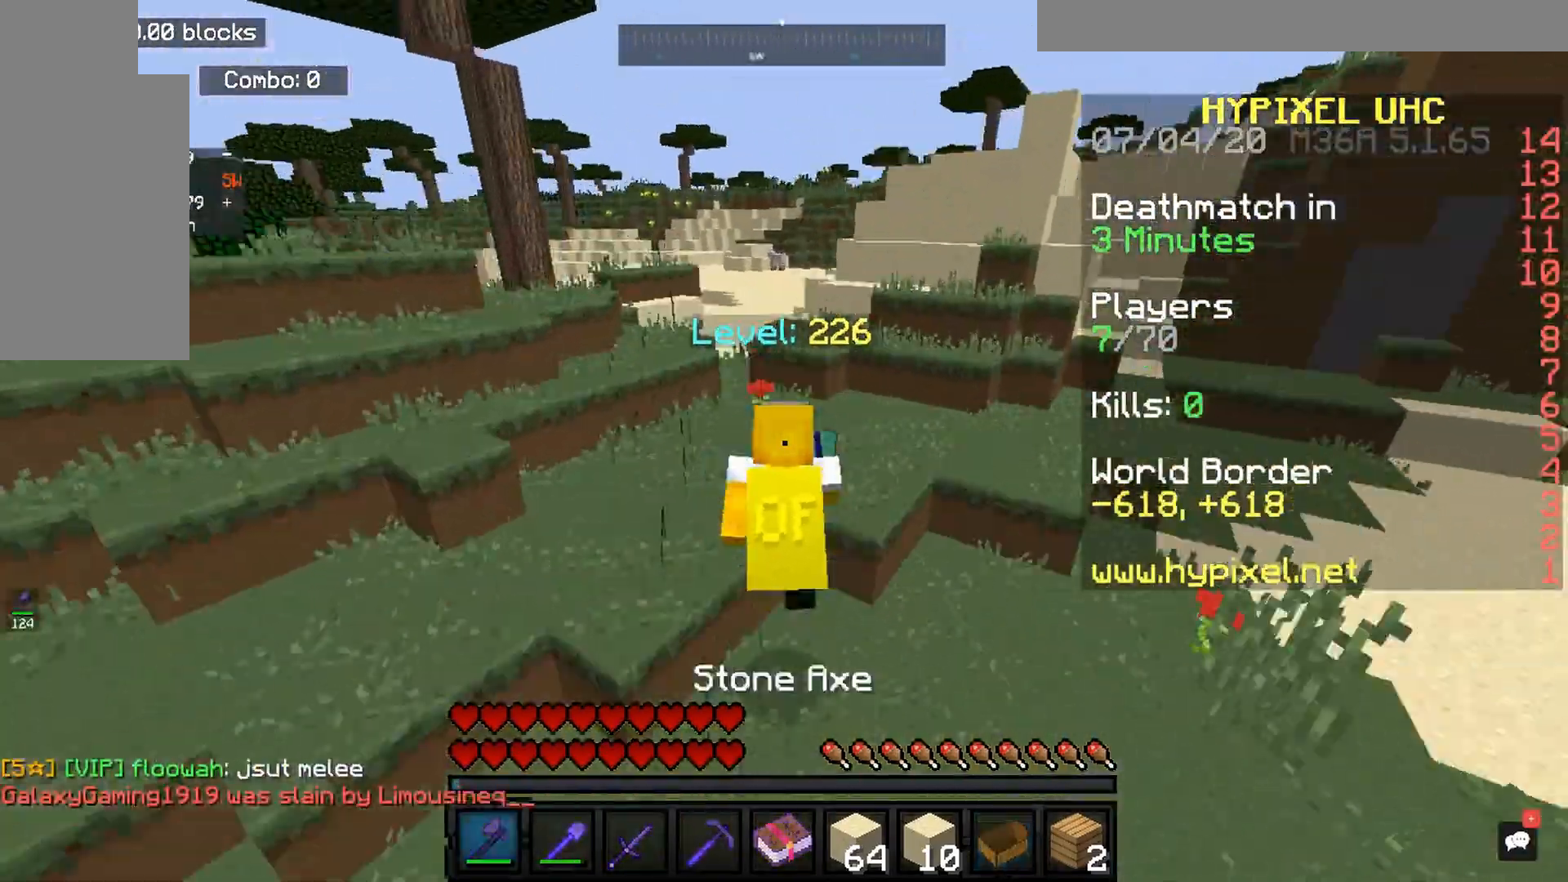
{"keys": [], "mouse": []}
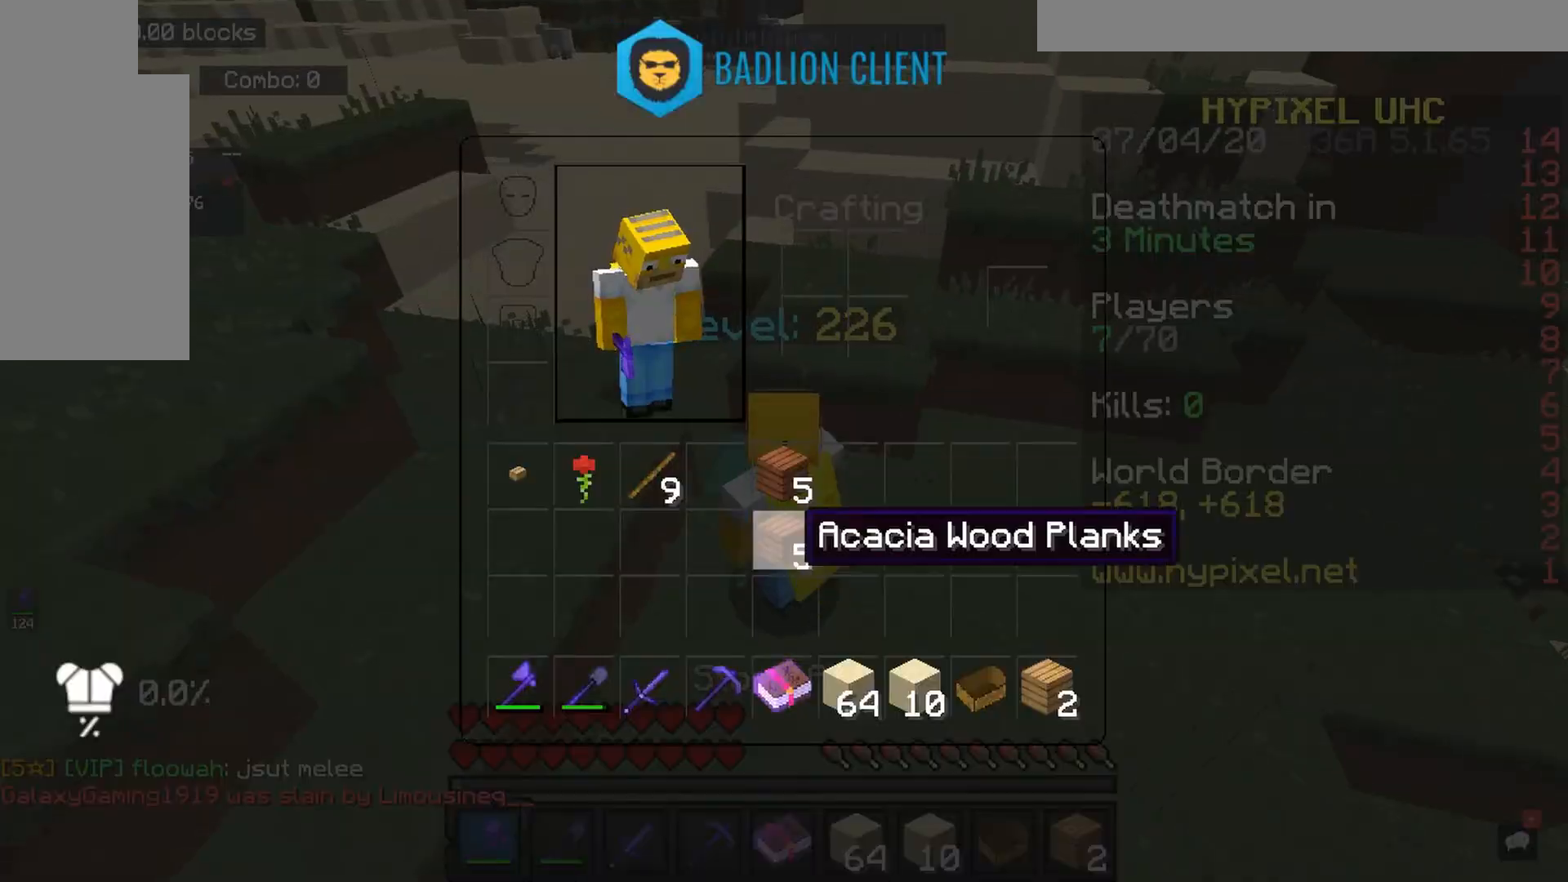
{"keys": ["space", "w"], "mouse": [], "events": [[400, "w", "down"], [500, "space", "down"]]}
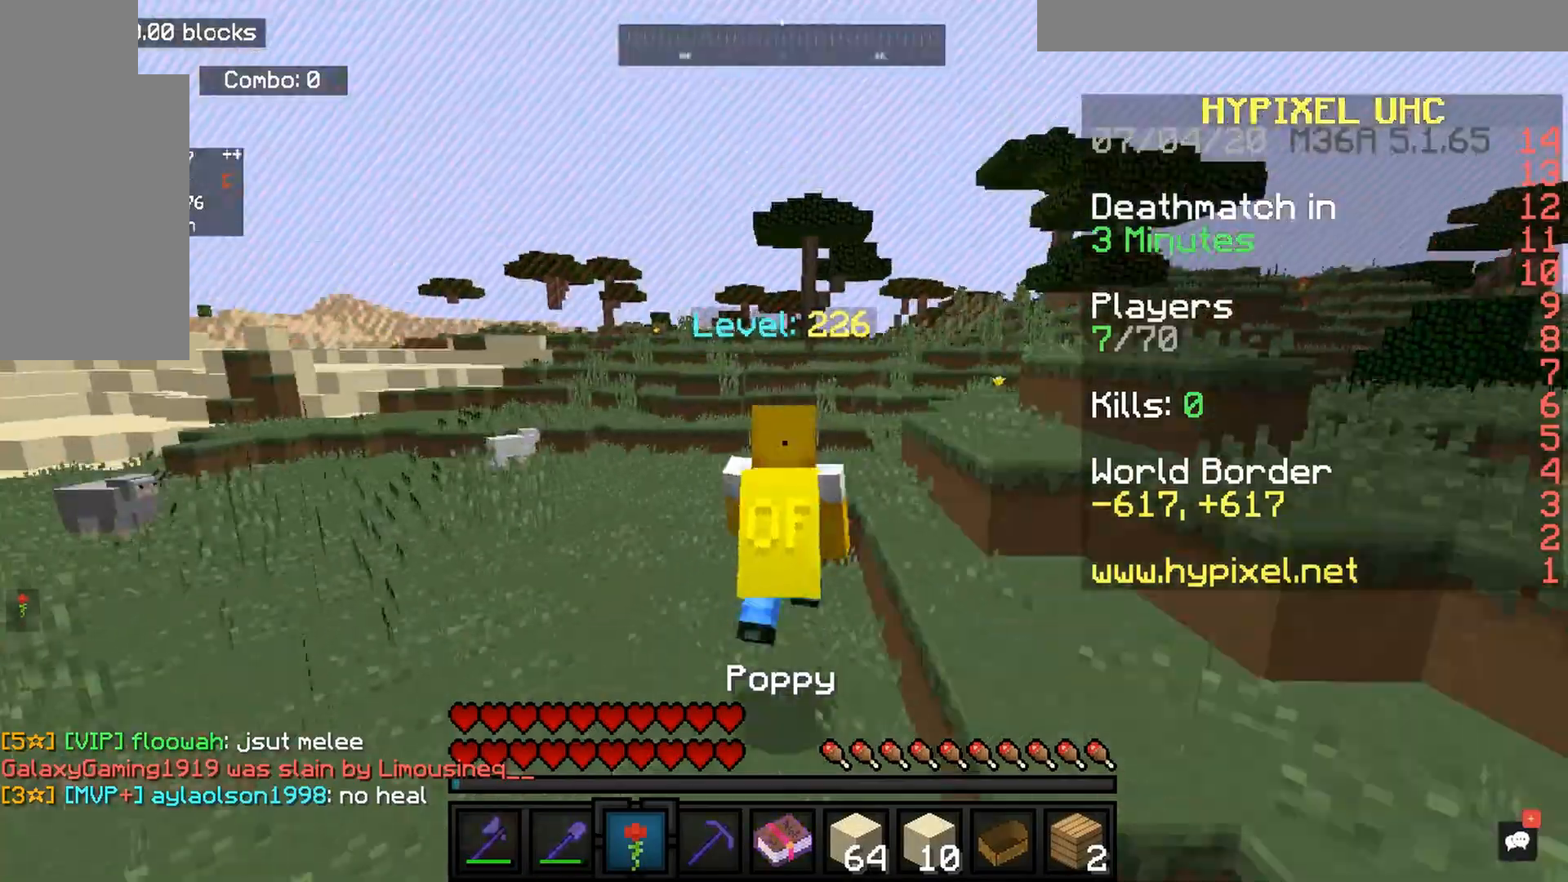
{"keys": ["space", "w"], "mouse": [], "events": [[400, "space", "up"], [467, "space", "down"]]}
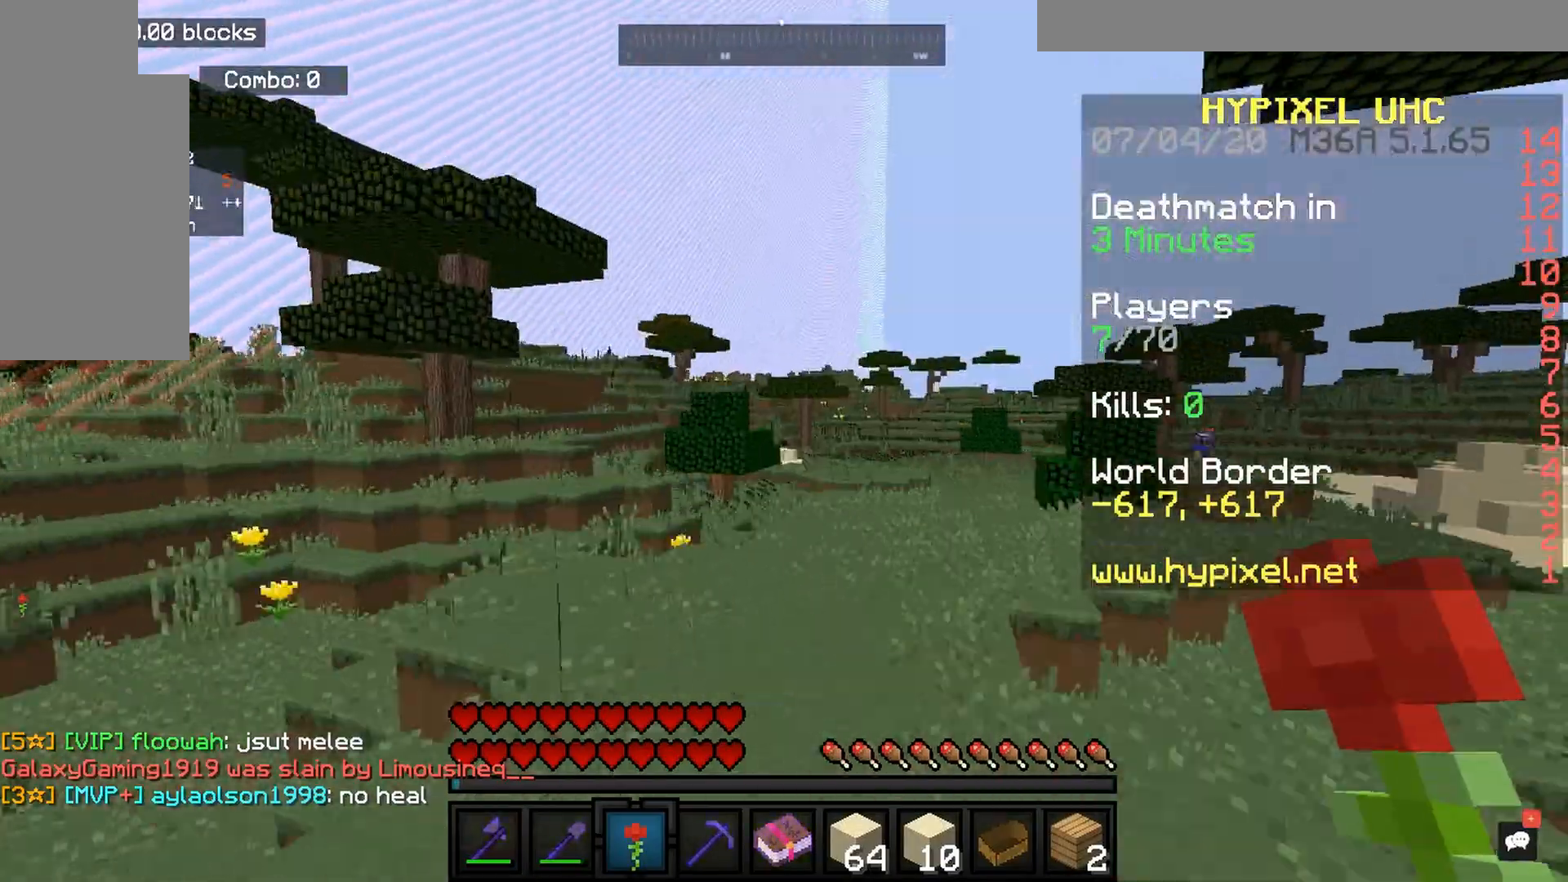
{"keys": [], "mouse": [], "events": [[100, "space", "up"], [133, "w", "up"], [300, "space", "down"], [400, "space", "up"]]}
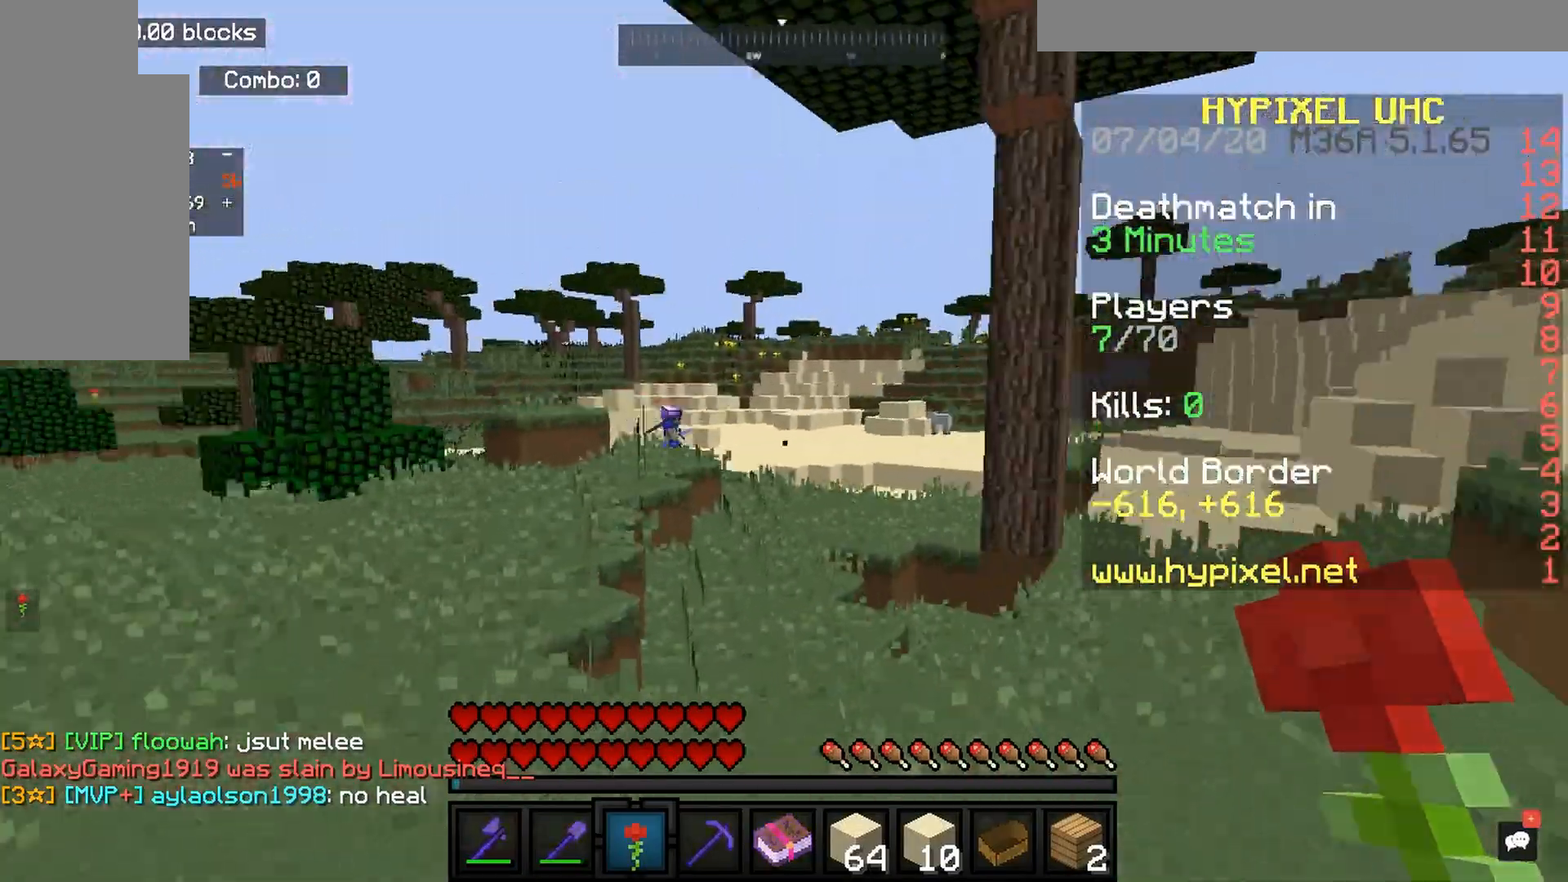
{"keys": [], "mouse": [], "events": []}
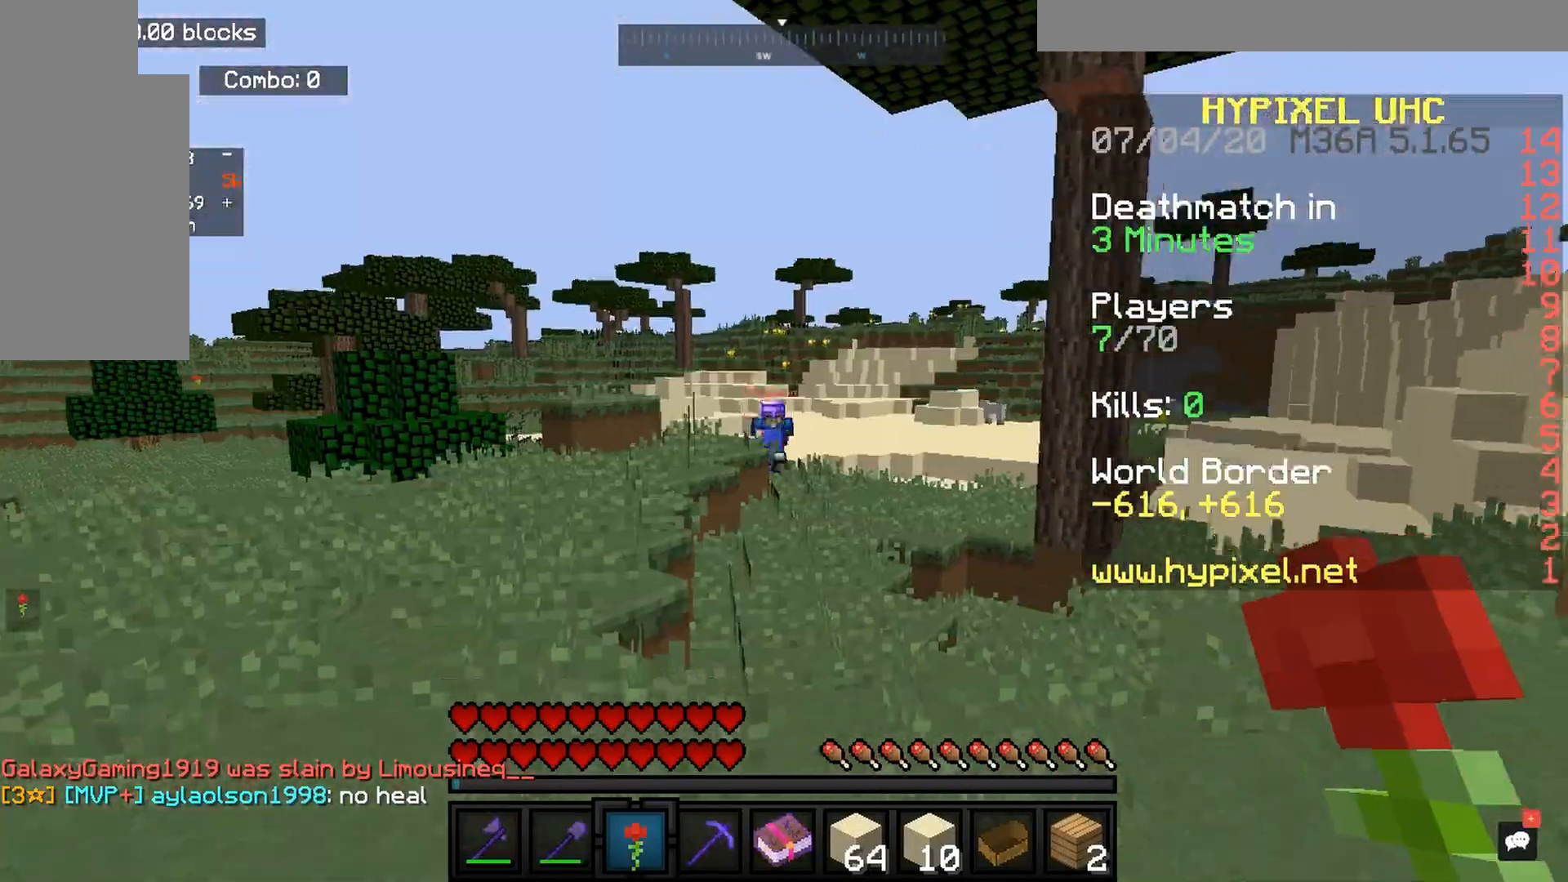
{"keys": ["s"], "mouse": [], "events": [[33, "a", "down"], [67, "s", "down"], [133, "a", "up"]]}
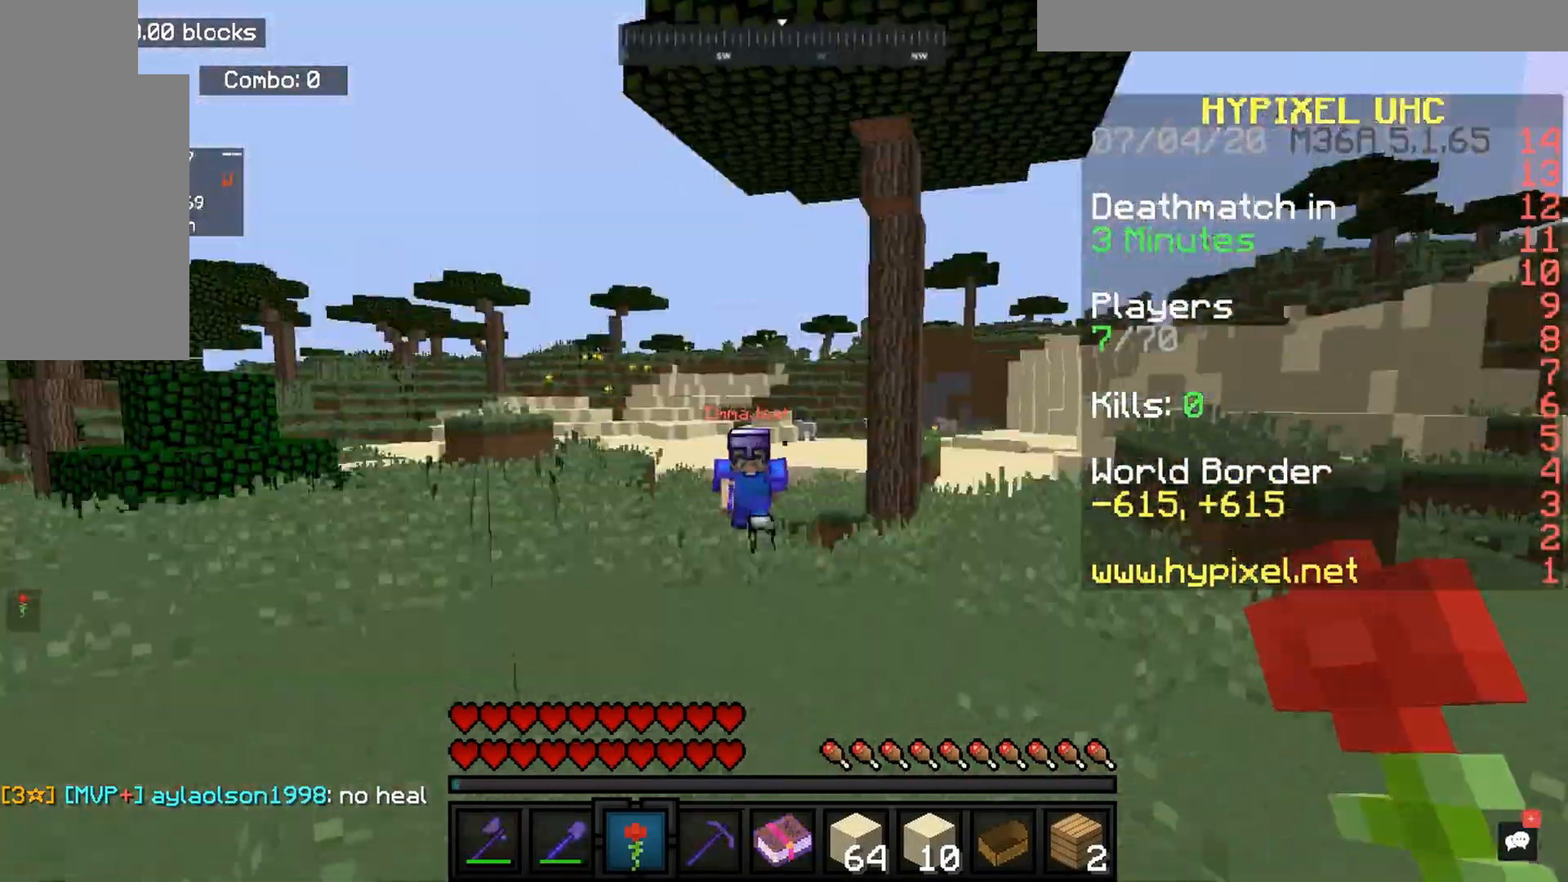
{"keys": ["s"], "mouse": [], "events": []}
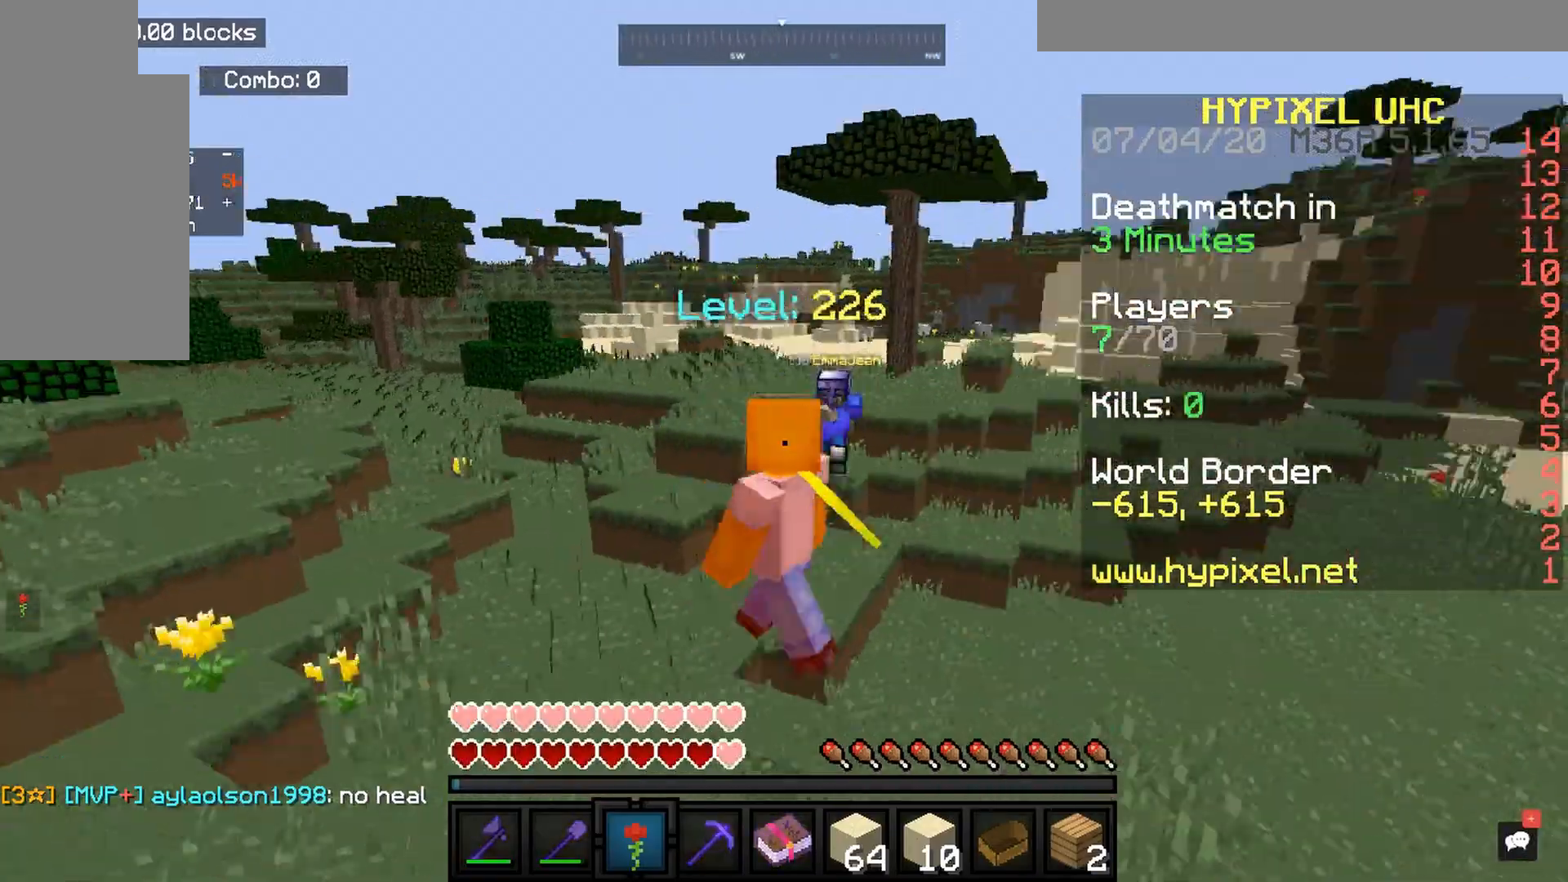
{"keys": ["d", "space", "w"], "mouse": [], "events": [[67, "d", "down"], [67, "s", "up"], [133, "w", "down"], [200, "d", "up"], [233, "space", "down"], [267, "space", "up"], [333, "space", "down"], [400, "d", "down"], [433, "space", "up"], [500, "space", "down"]]}
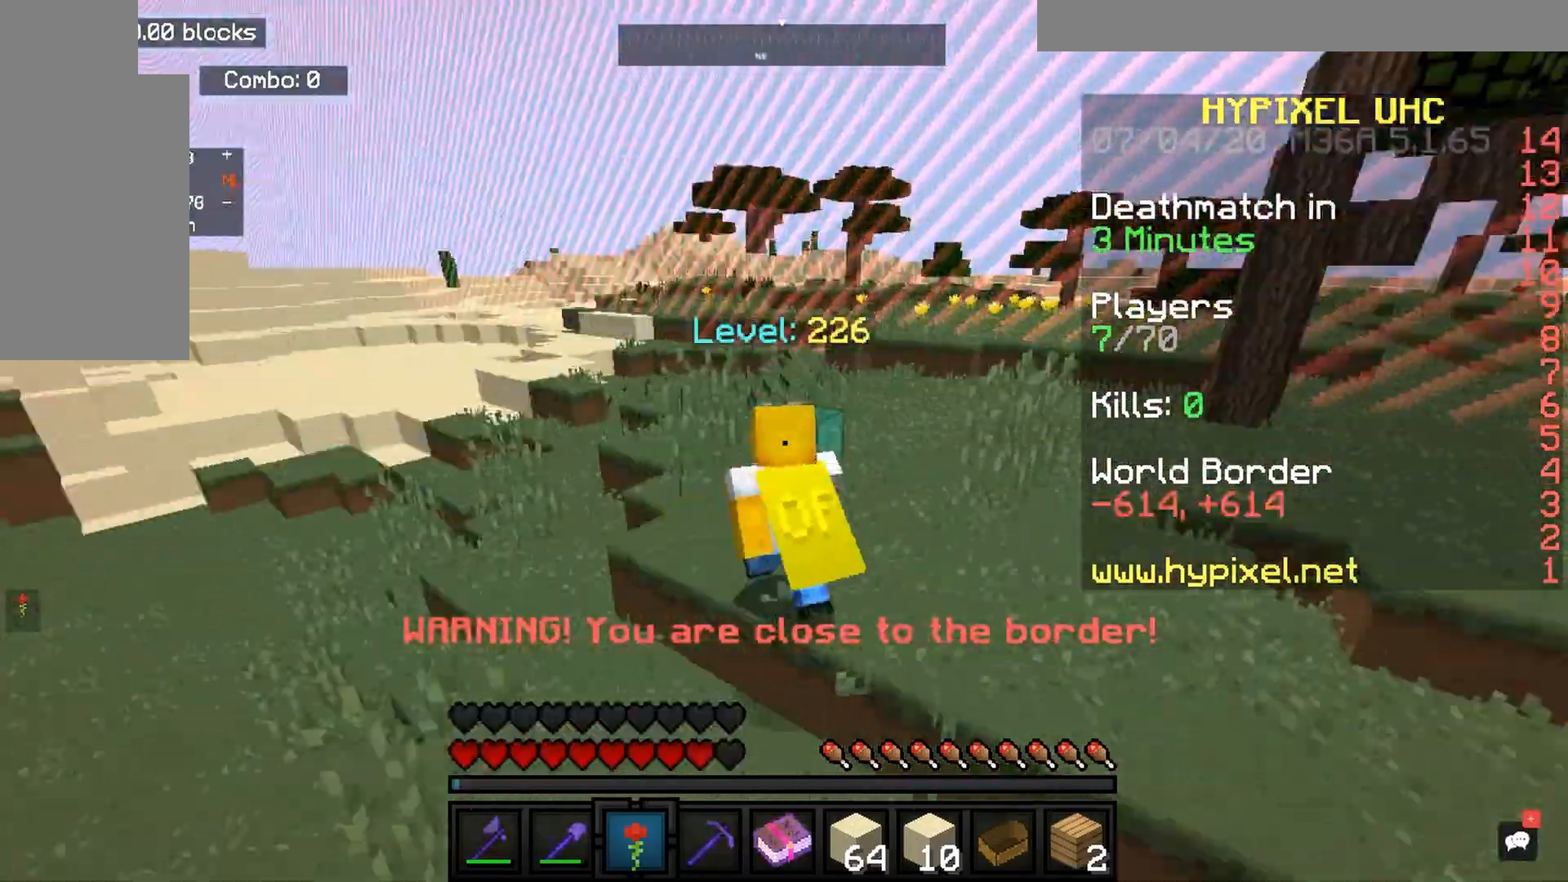
{"keys": ["w"], "mouse": [], "events": [[33, "d", "up"], [333, "space", "up"], [433, "space", "down"], [500, "space", "up"]]}